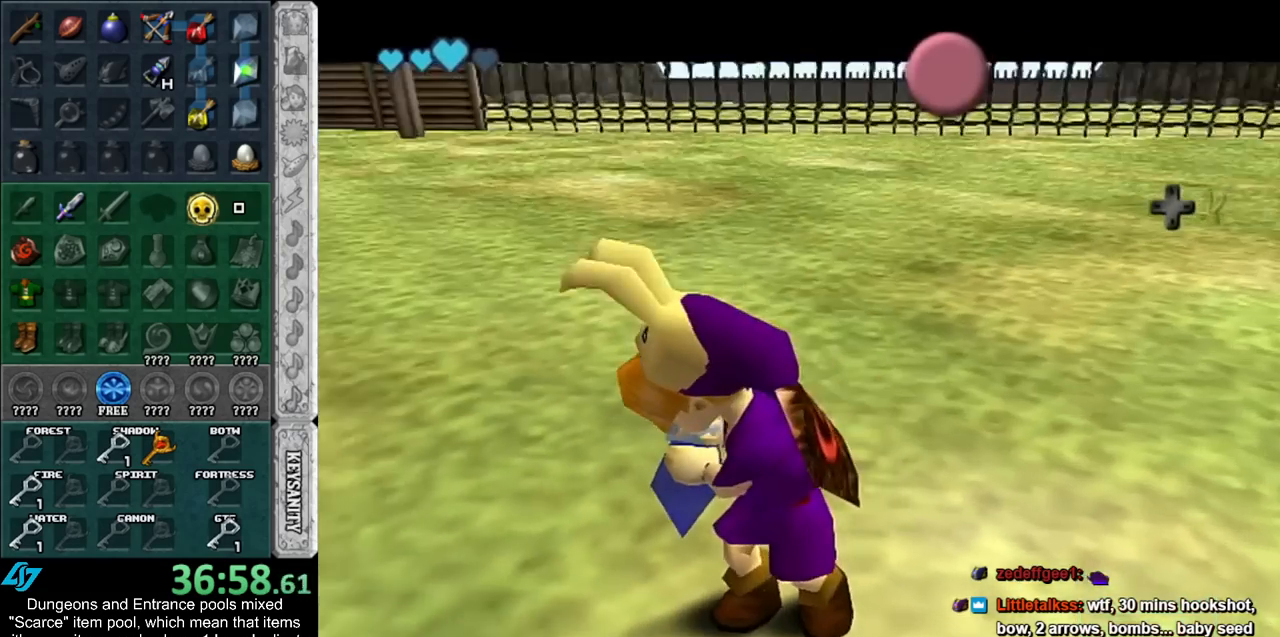
Gameplay with a controller (Nintendo layout); each line is a JSON object with the inputs held at the frame after it. "events" lists button and stick changes between this image and that frame as [ms after this image, input, new state], when the widget could be followed in between. Not read: L2 L3 R3.
{"buttons": [], "left_stick": "center", "right_stick": "center", "events": [[50, "A", "down"], [50, "B", "down"], [133, "A", "up"], [133, "B", "up"], [233, "A", "down"], [233, "B", "down"], [317, "A", "up"], [317, "B", "up"], [417, "A", "down"], [417, "B", "down"], [483, "A", "up"], [483, "B", "up"]]}
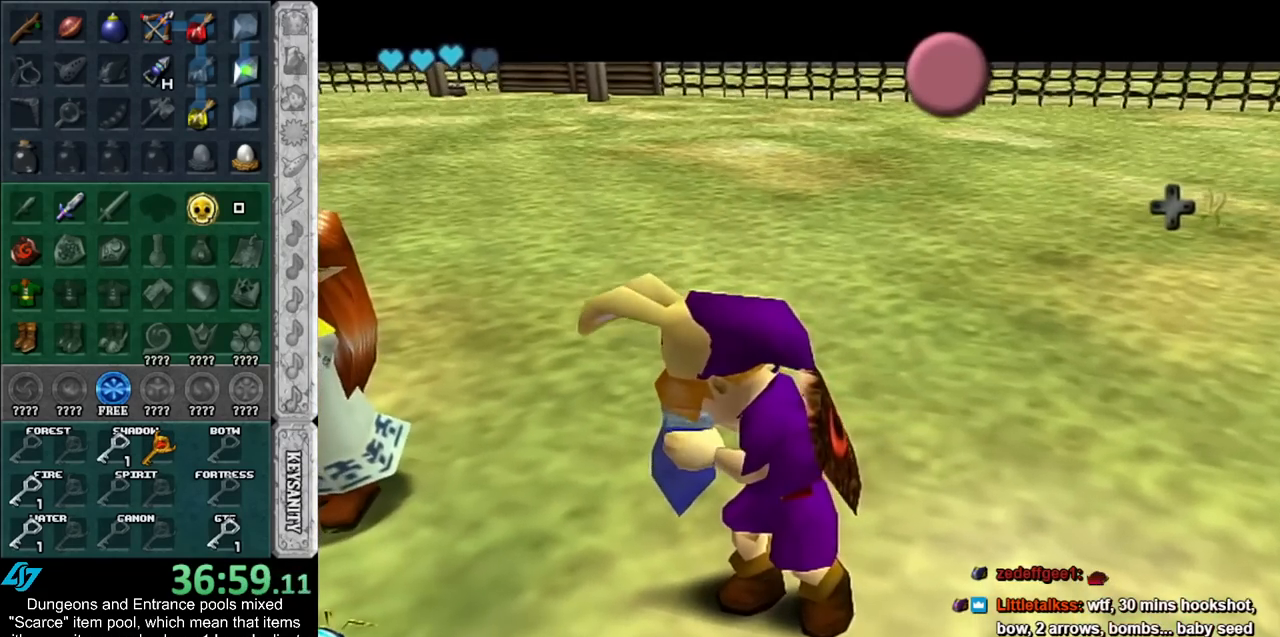
{"buttons": [], "left_stick": "center", "right_stick": "center", "events": [[83, "A", "down"], [83, "B", "down"], [133, "A", "up"], [133, "B", "up"], [200, "B", "down"], [233, "A", "down"], [300, "A", "up"], [300, "B", "up"], [383, "B", "down"], [417, "A", "down"], [483, "A", "up"], [483, "B", "up"]]}
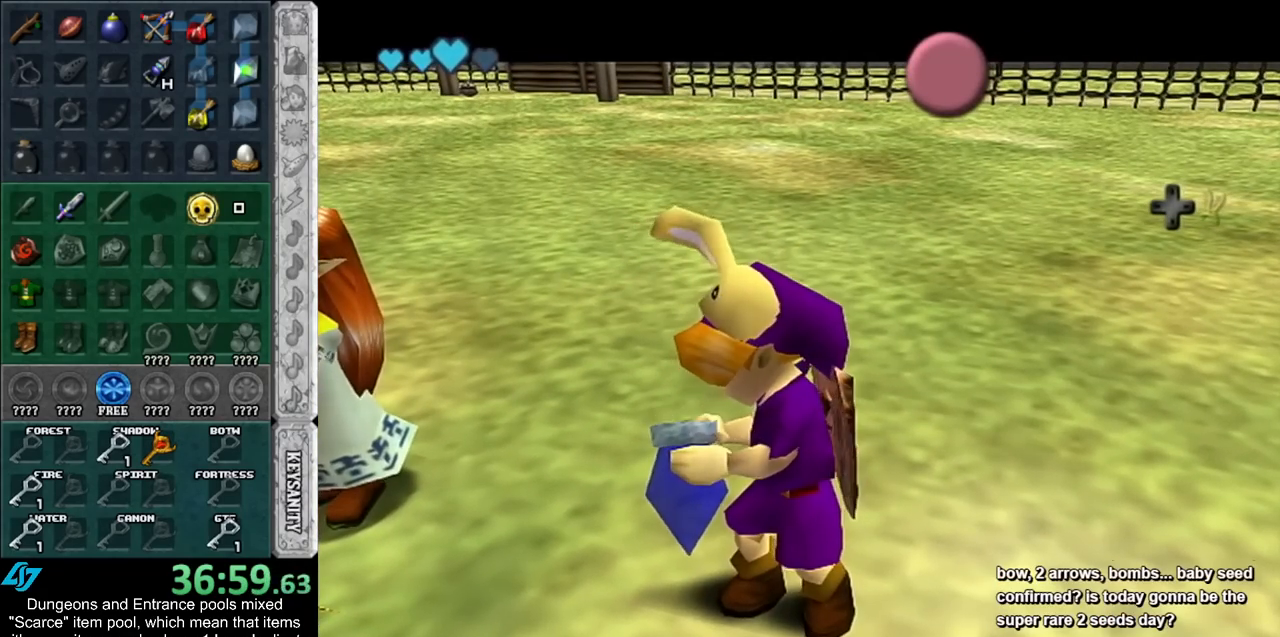
{"buttons": [], "left_stick": "center", "right_stick": "center", "events": []}
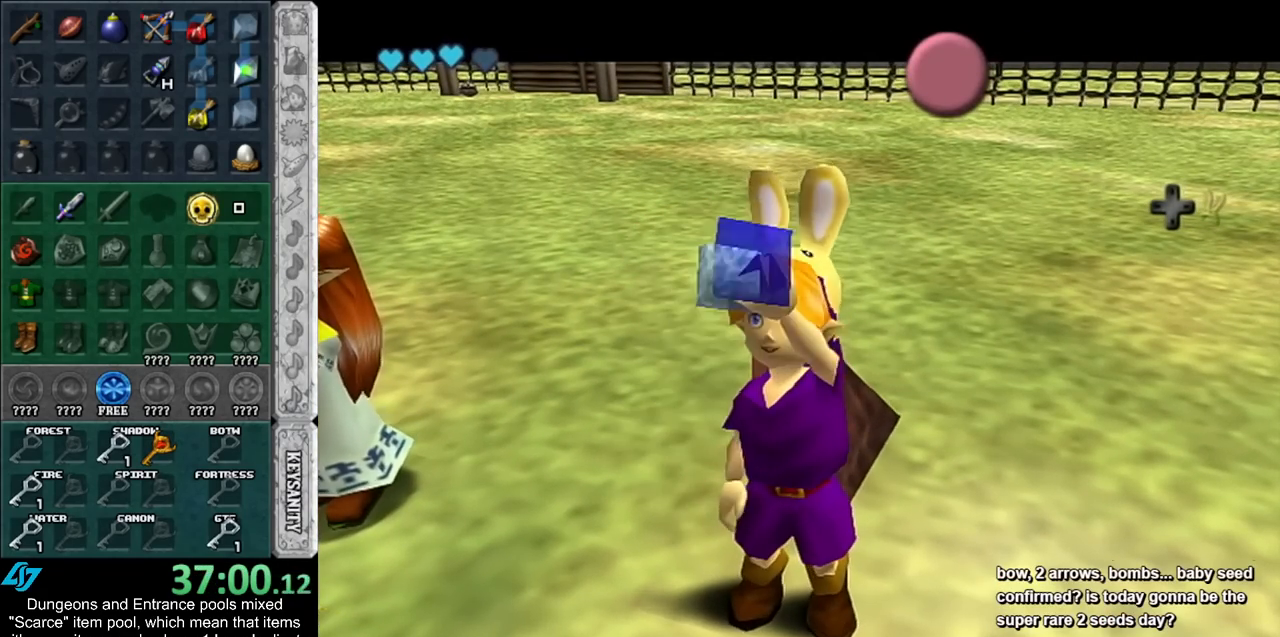
{"buttons": [], "left_stick": "center", "right_stick": "center", "events": []}
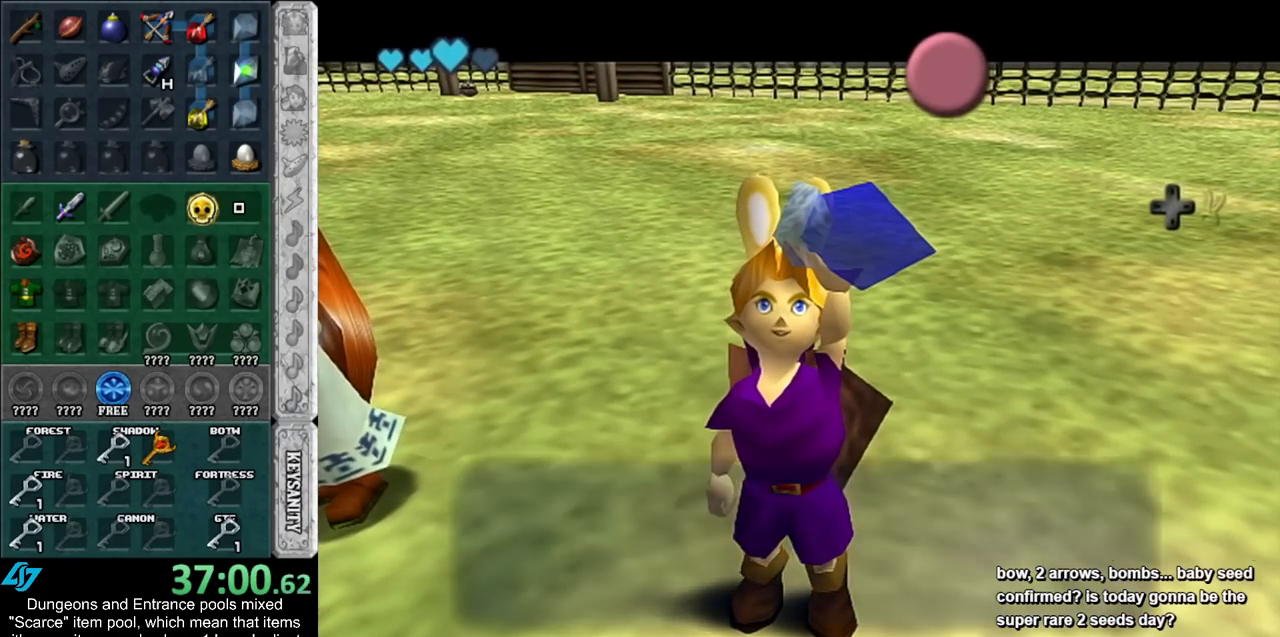
{"buttons": [], "left_stick": "left", "right_stick": "center", "events": [[233, "left_stick", "left"], [267, "A", "down"], [383, "A", "up"]]}
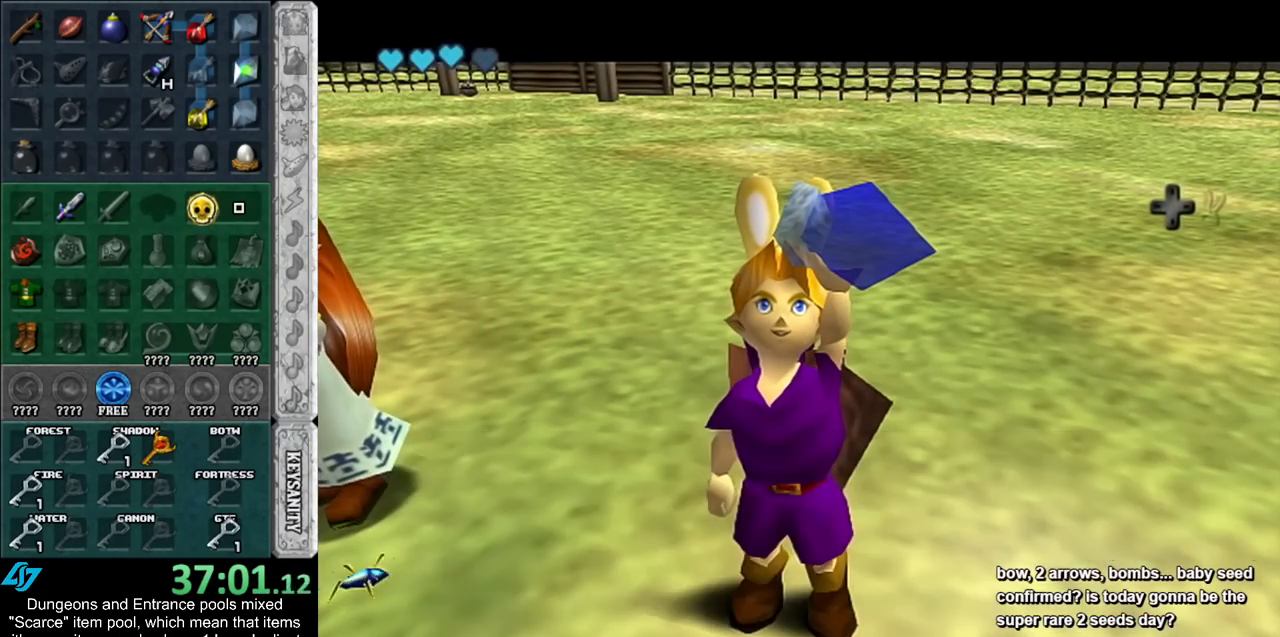
{"buttons": [], "left_stick": "center", "right_stick": "center", "events": [[267, "left_stick", "center"]]}
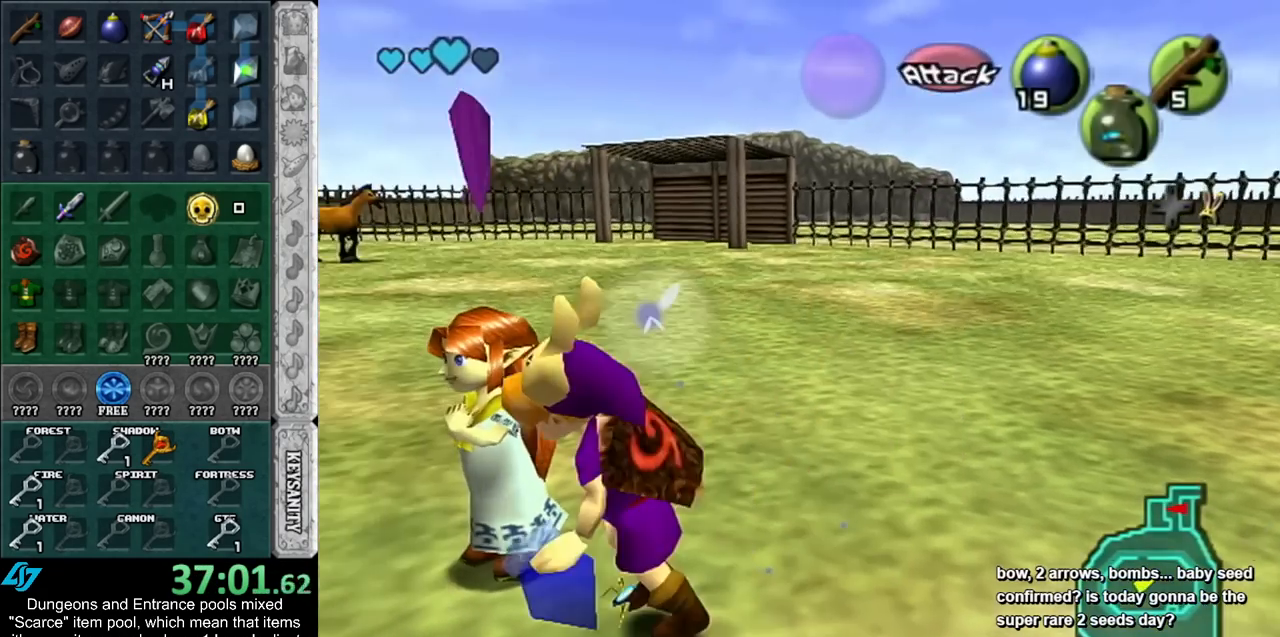
{"buttons": [], "left_stick": "center", "right_stick": "center", "events": [[83, "left_stick", "right"], [167, "left_stick", "center"], [233, "L1", "down"], [483, "L1", "up"]]}
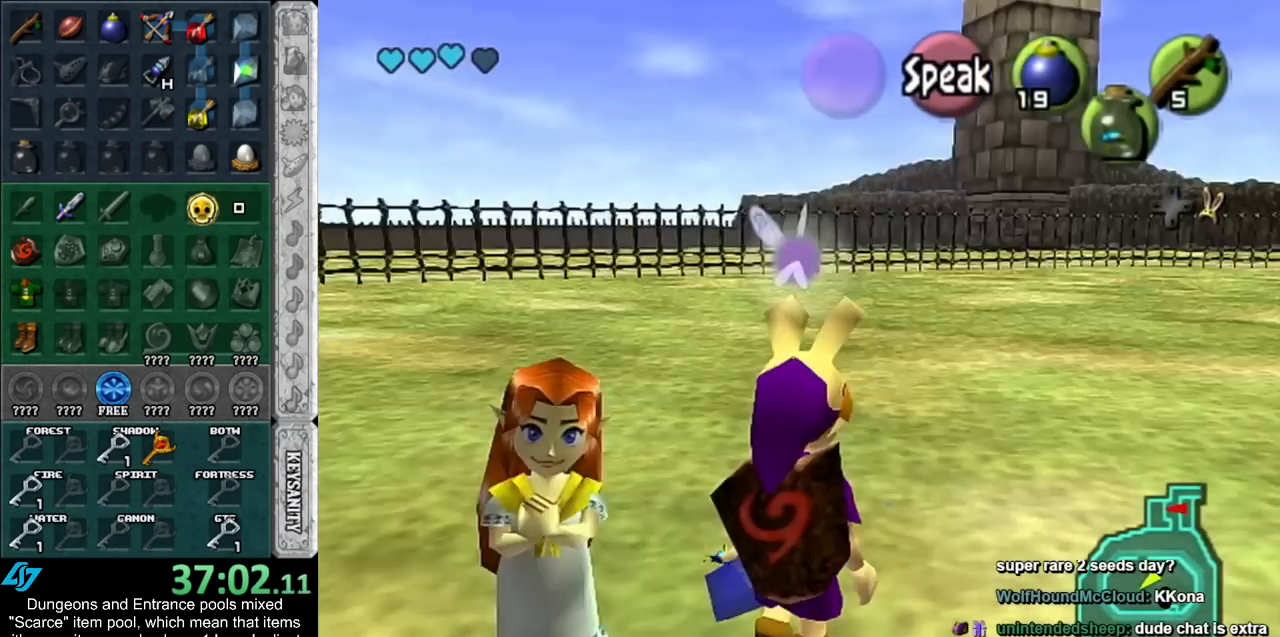
{"buttons": ["L1"], "left_stick": "center", "right_stick": "center", "events": [[200, "L1", "down"]]}
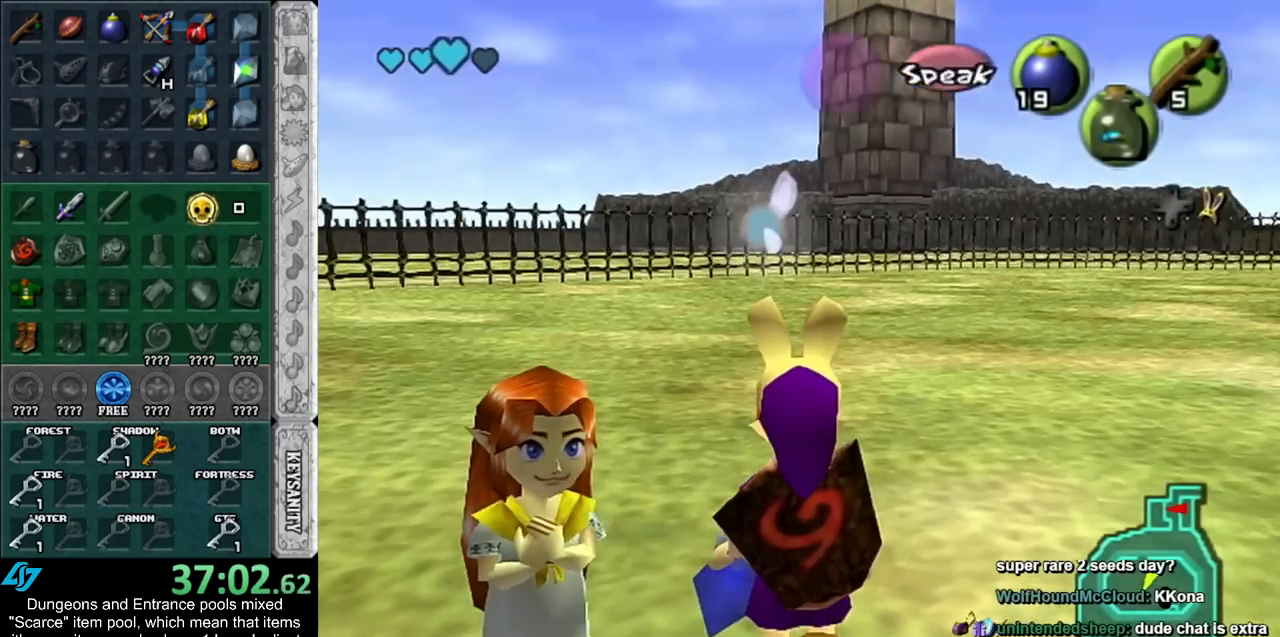
{"buttons": ["L1"], "left_stick": "center", "right_stick": "center", "events": [[167, "Z", "down"], [267, "X", "down"], [267, "Z", "up"], [383, "X", "up"]]}
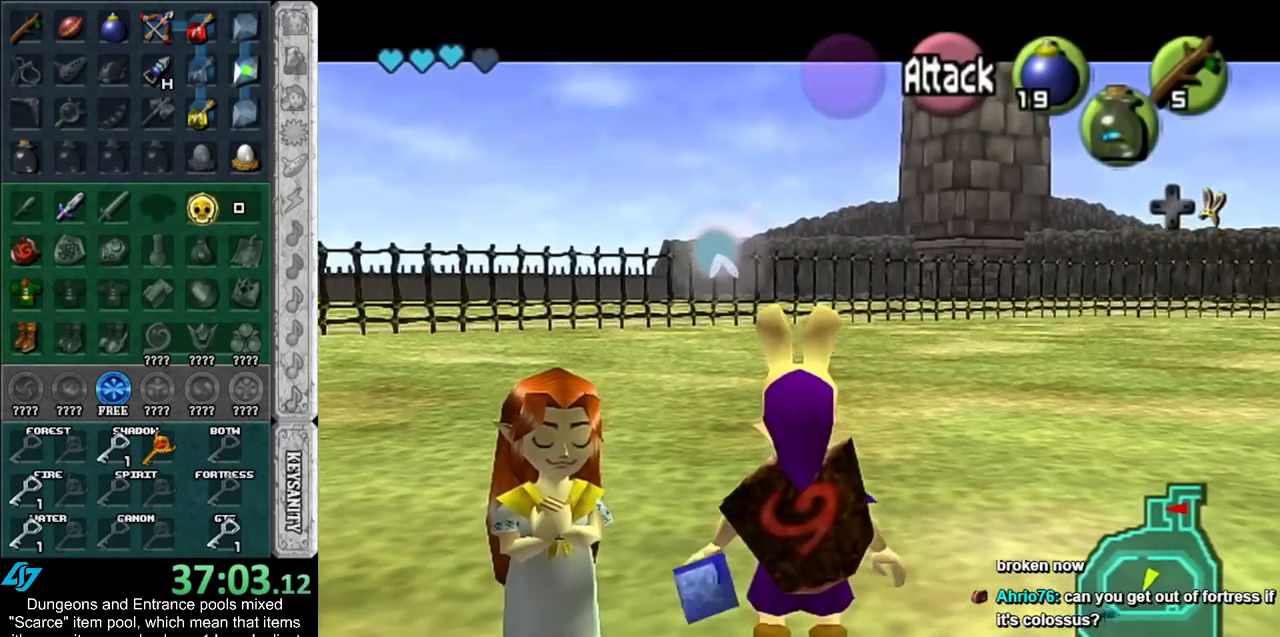
{"buttons": [], "left_stick": "center", "right_stick": "center", "events": [[267, "L1", "up"]]}
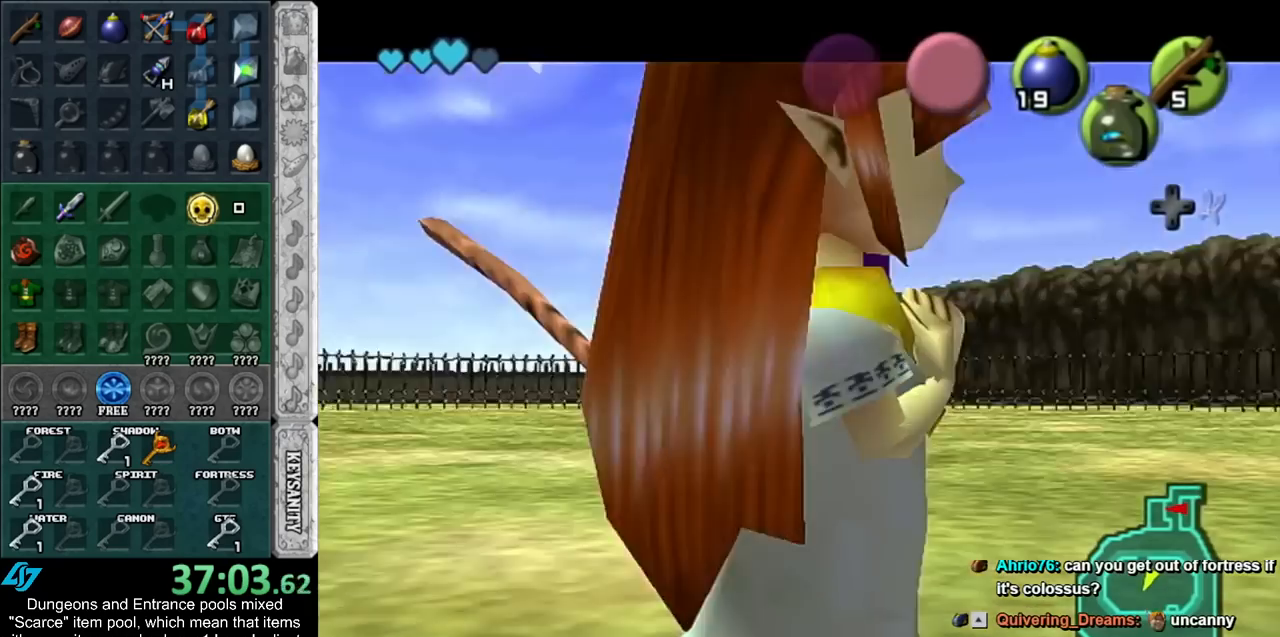
{"buttons": [], "left_stick": "center", "right_stick": "center", "events": [[233, "A", "down"], [233, "B", "down"], [317, "A", "up"], [317, "B", "up"], [383, "A", "down"], [383, "B", "down"], [450, "A", "up"], [483, "B", "up"]]}
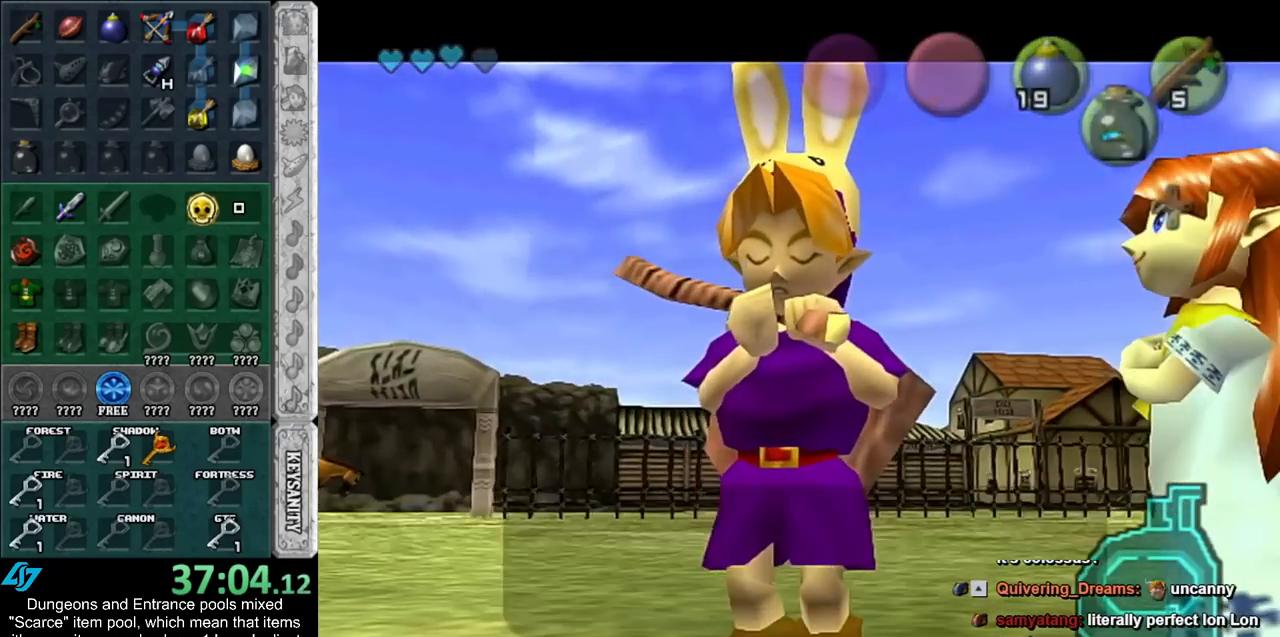
{"buttons": ["A", "B"], "left_stick": "center", "right_stick": "center", "events": [[50, "A", "down"], [50, "B", "down"], [100, "A", "up"], [100, "B", "up"], [200, "A", "down"], [200, "B", "down"], [267, "A", "up"], [267, "B", "up"], [317, "A", "down"], [317, "B", "down"], [383, "A", "up"], [383, "B", "up"], [450, "A", "down"], [450, "B", "down"]]}
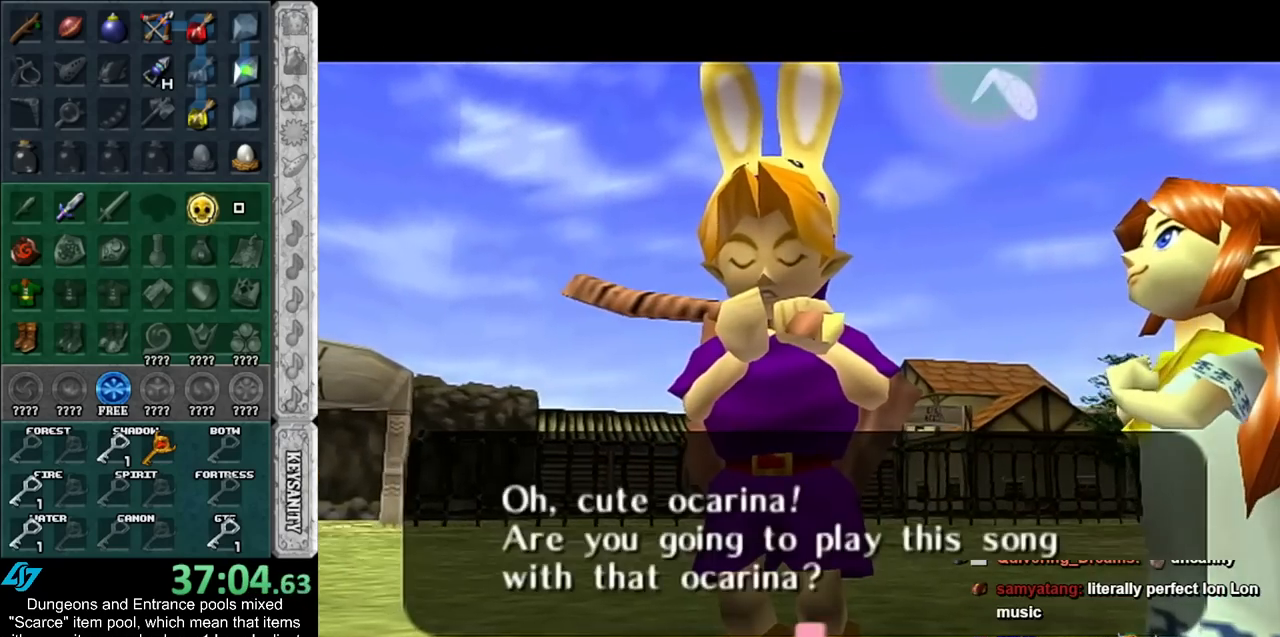
{"buttons": [], "left_stick": "center", "right_stick": "center", "events": [[17, "A", "up"], [17, "B", "up"], [83, "A", "down"], [83, "B", "down"], [133, "A", "up"], [133, "B", "up"]]}
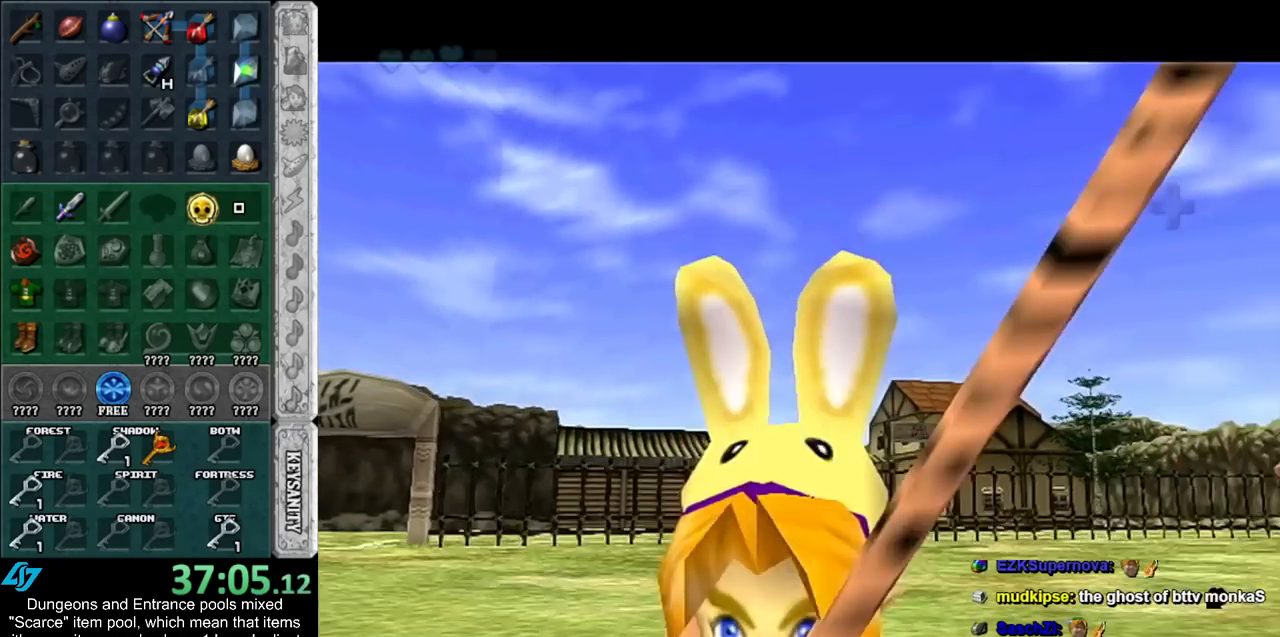
{"buttons": [], "left_stick": "center", "right_stick": "center", "events": []}
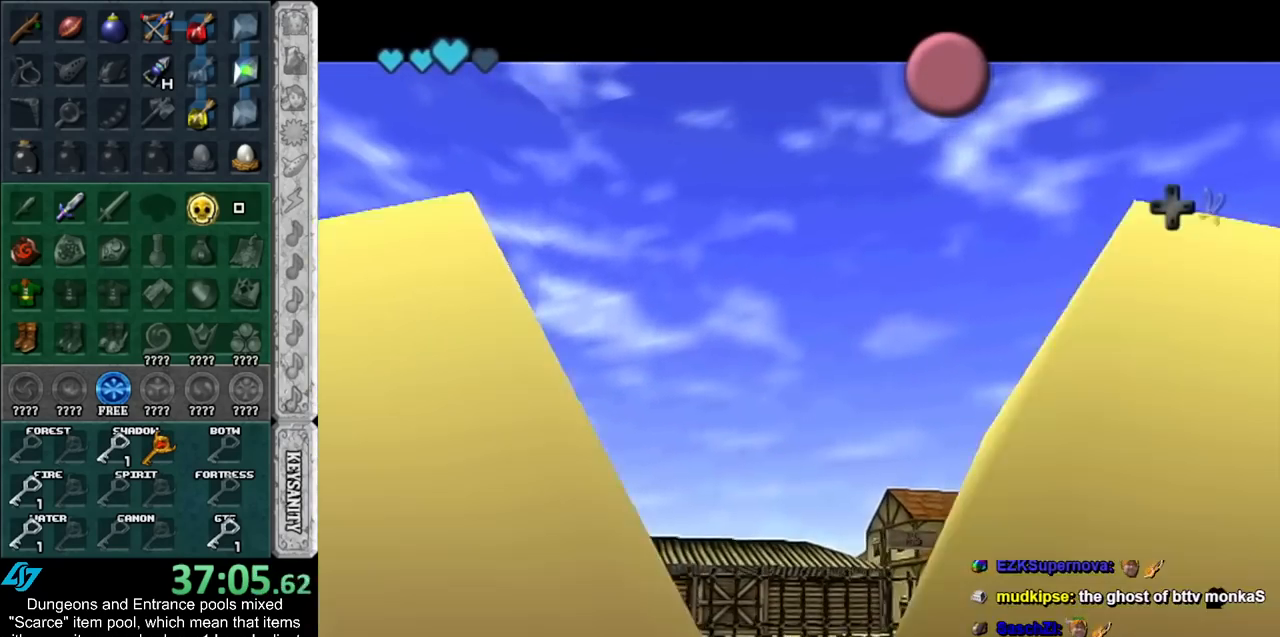
{"buttons": ["A", "B"], "left_stick": "center", "right_stick": "center", "events": [[100, "A", "down"], [100, "B", "down"], [167, "A", "up"], [167, "B", "up"], [267, "A", "down"], [267, "B", "down"], [350, "A", "up"], [350, "B", "up"], [417, "A", "down"], [417, "B", "down"]]}
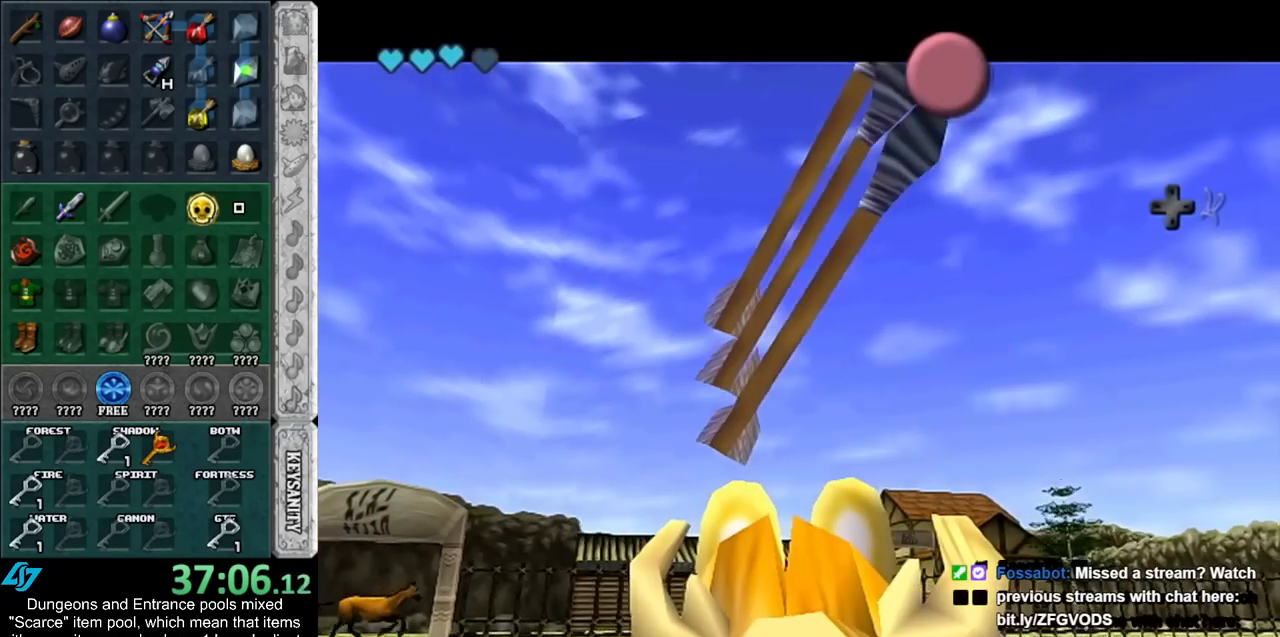
{"buttons": ["A", "B"], "left_stick": "center", "right_stick": "center", "events": [[17, "A", "up"], [17, "B", "up"], [83, "B", "down"], [100, "A", "down"], [167, "A", "up"], [167, "B", "up"], [233, "A", "down"], [233, "B", "down"], [300, "B", "up"], [317, "A", "up"], [450, "B", "down"], [483, "A", "down"]]}
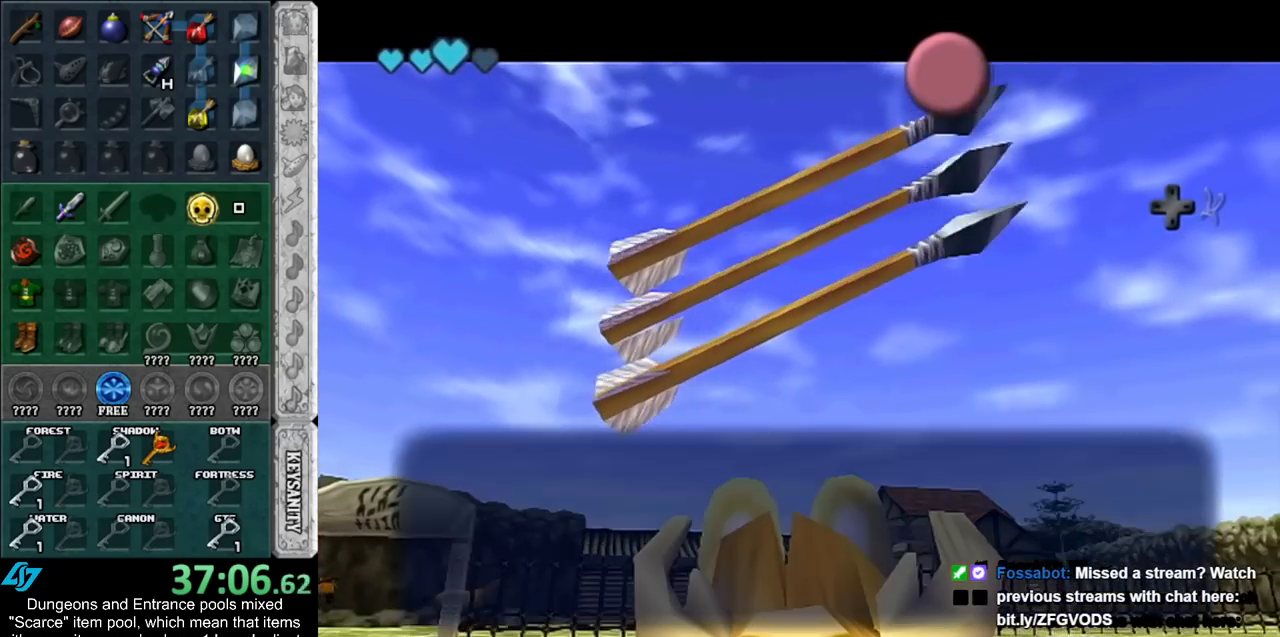
{"buttons": [], "left_stick": "center", "right_stick": "center", "events": [[17, "A", "up"], [50, "B", "up"], [100, "A", "down"], [100, "B", "down"], [167, "A", "up"], [167, "B", "up"], [233, "A", "down"], [233, "B", "down"], [333, "A", "up"], [333, "B", "up"]]}
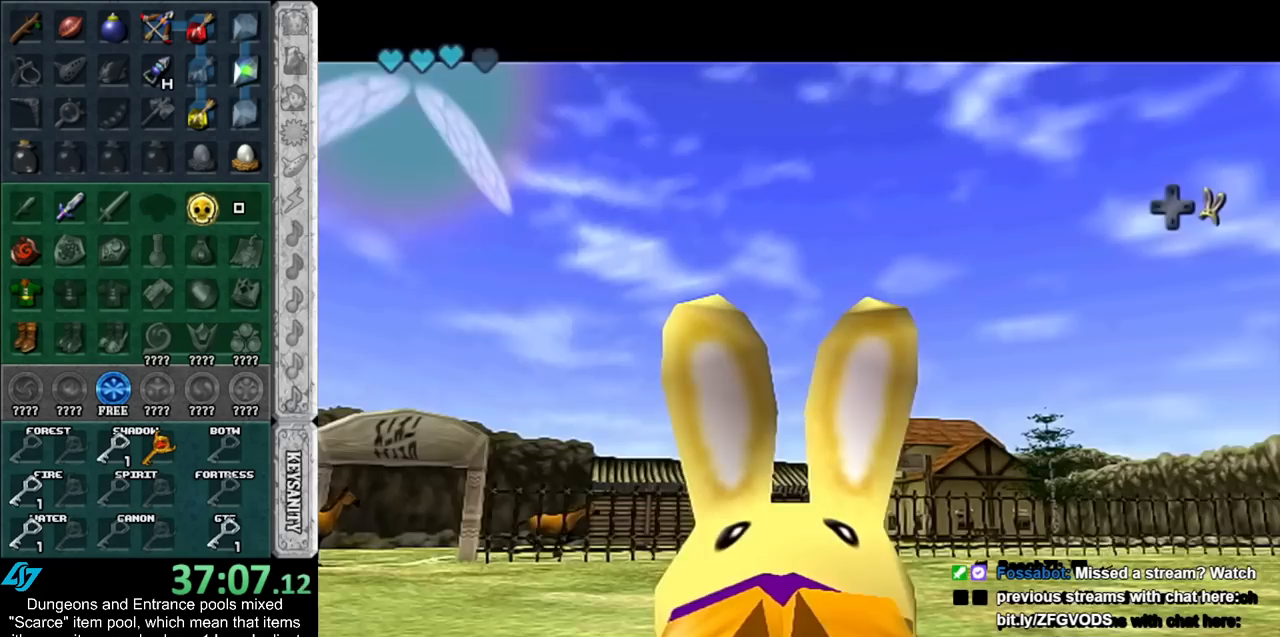
{"buttons": [], "left_stick": "center", "right_stick": "center", "events": []}
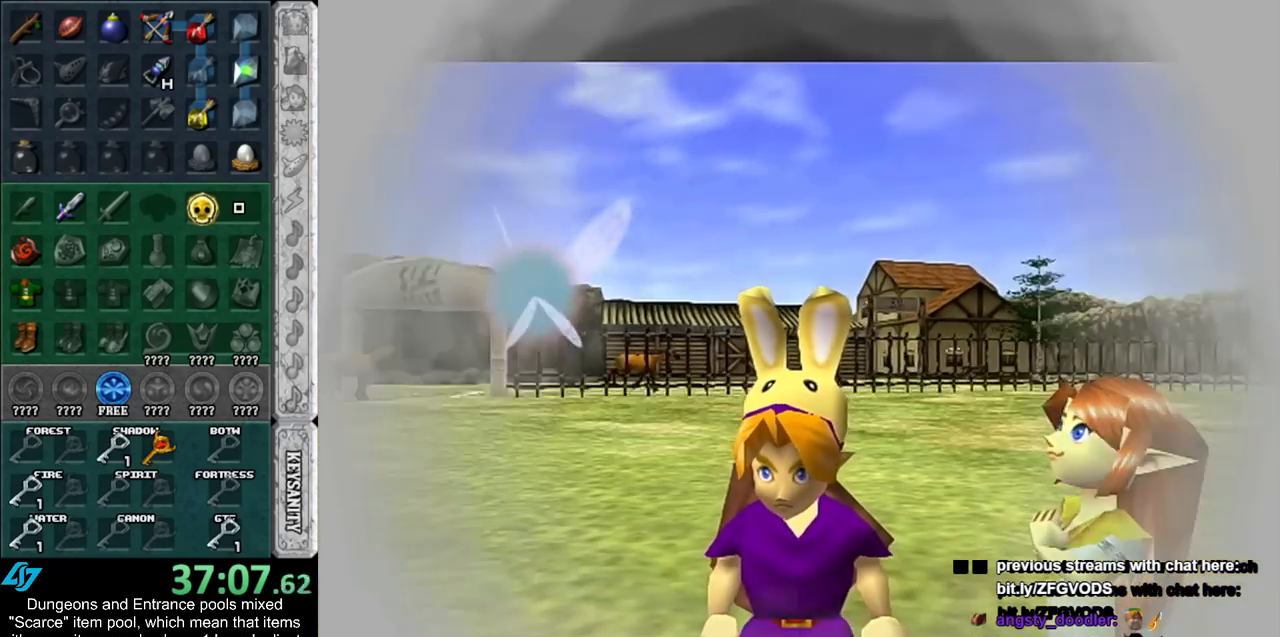
{"buttons": [], "left_stick": "center", "right_stick": "center", "events": []}
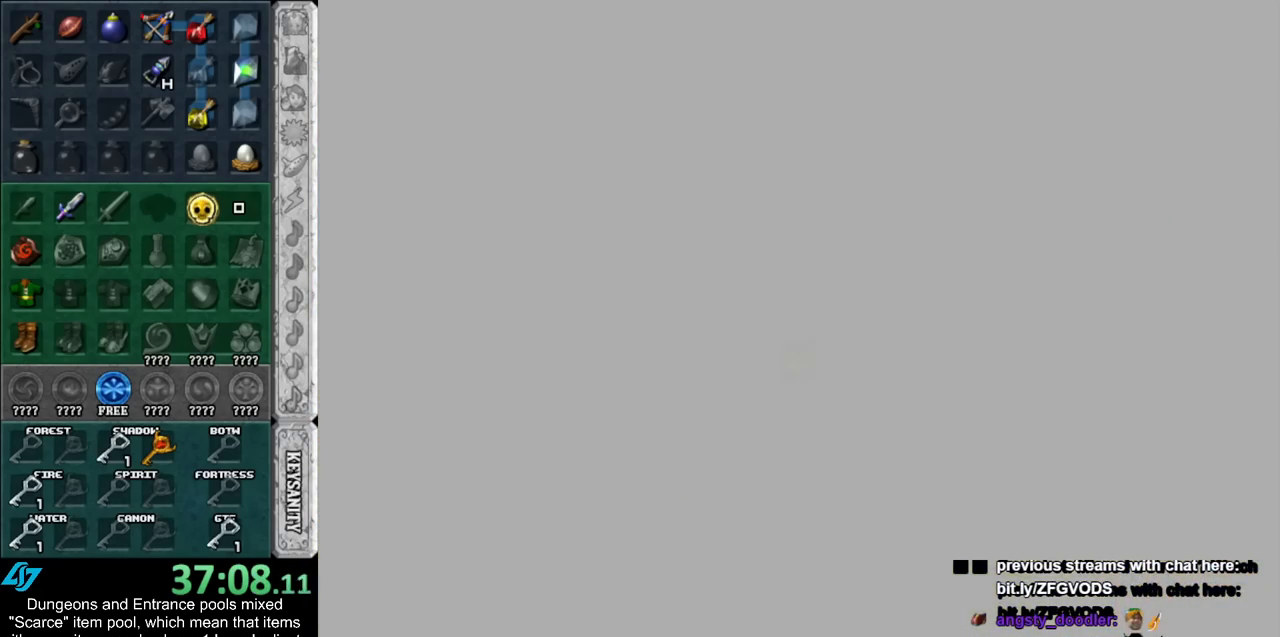
{"buttons": [], "left_stick": "center", "right_stick": "center", "events": []}
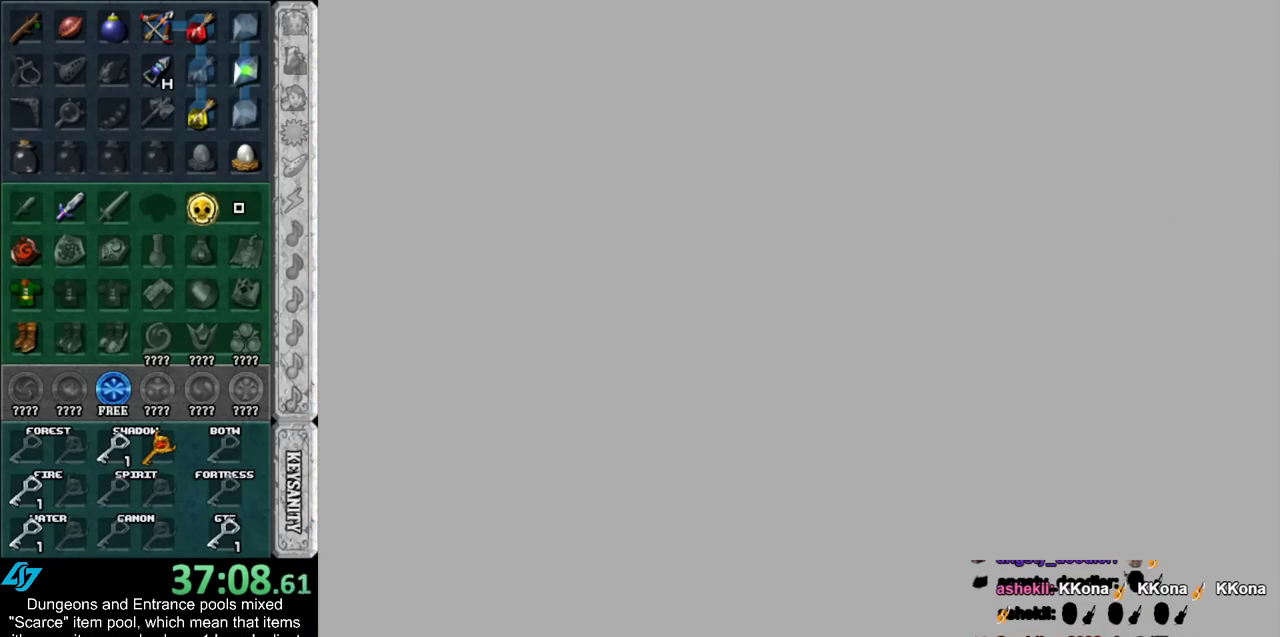
{"buttons": [], "left_stick": "center", "right_stick": "center", "events": []}
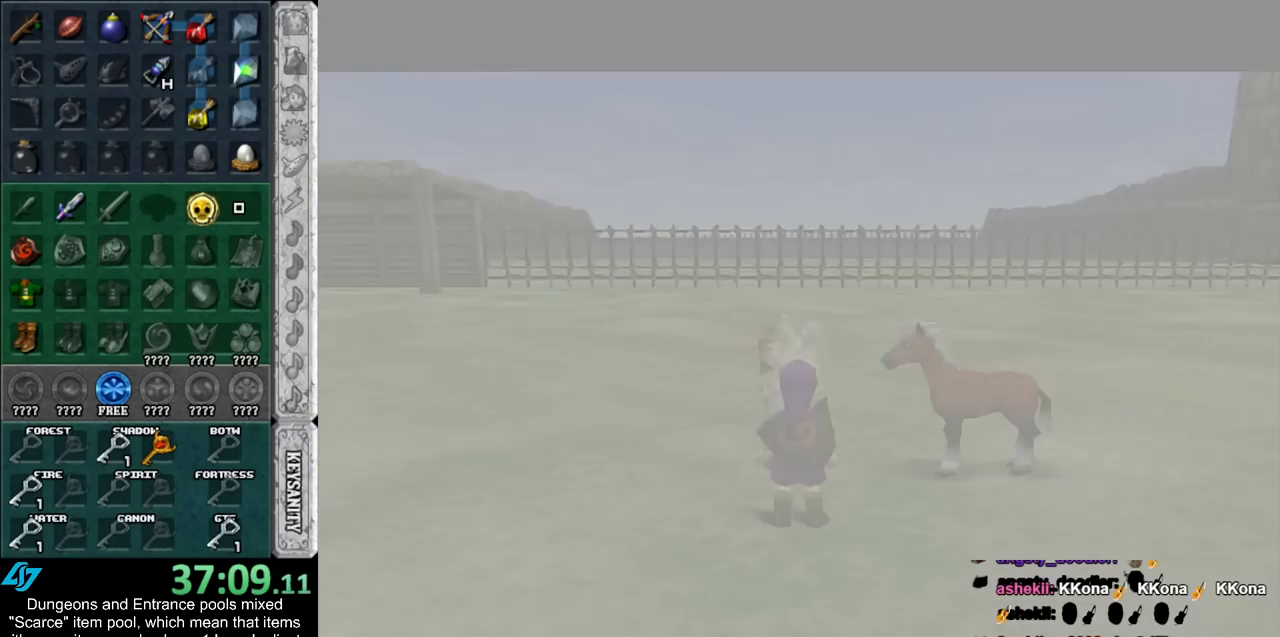
{"buttons": [], "left_stick": "center", "right_stick": "center", "events": []}
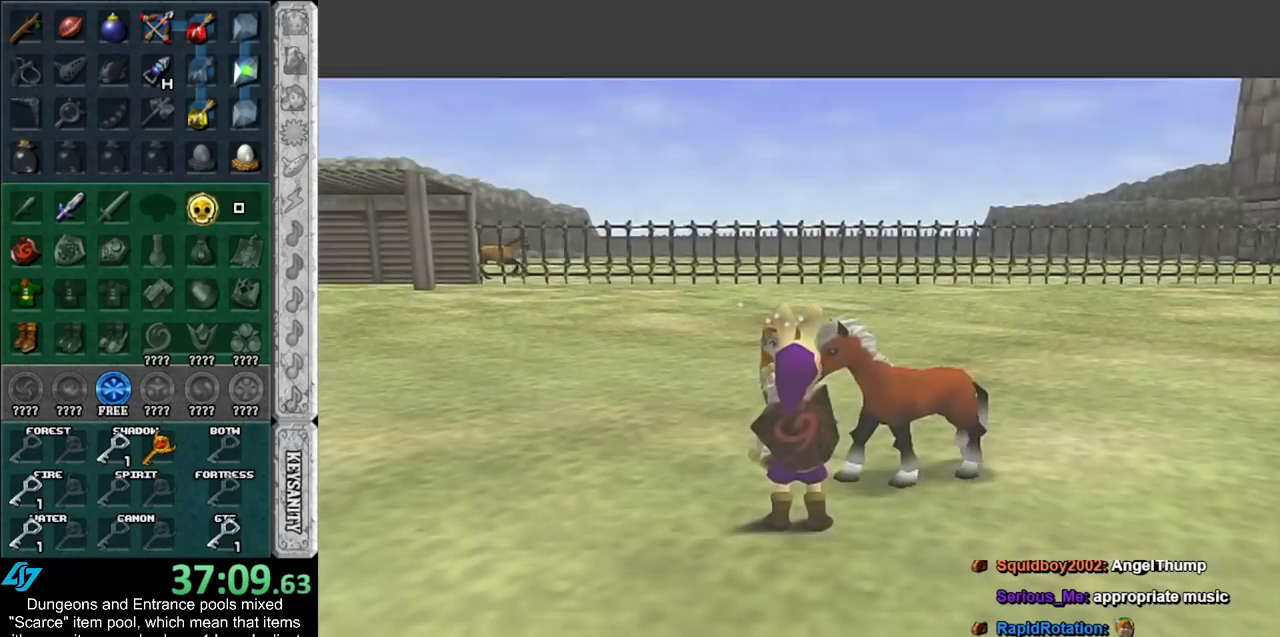
{"buttons": [], "left_stick": "down", "right_stick": "center", "events": [[17, "left_stick", "down"], [333, "Y", "down"], [417, "Y", "up"]]}
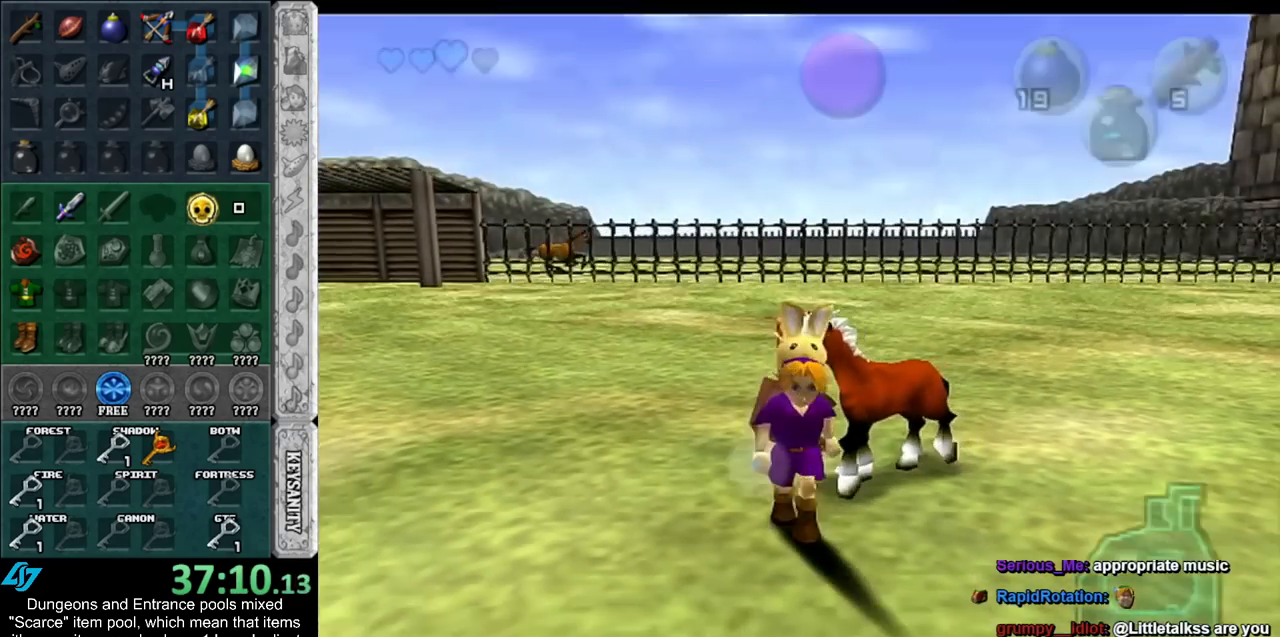
{"buttons": [], "left_stick": "up", "right_stick": "center", "events": [[83, "L1", "down"], [167, "left_stick", "up"], [317, "L1", "up"]]}
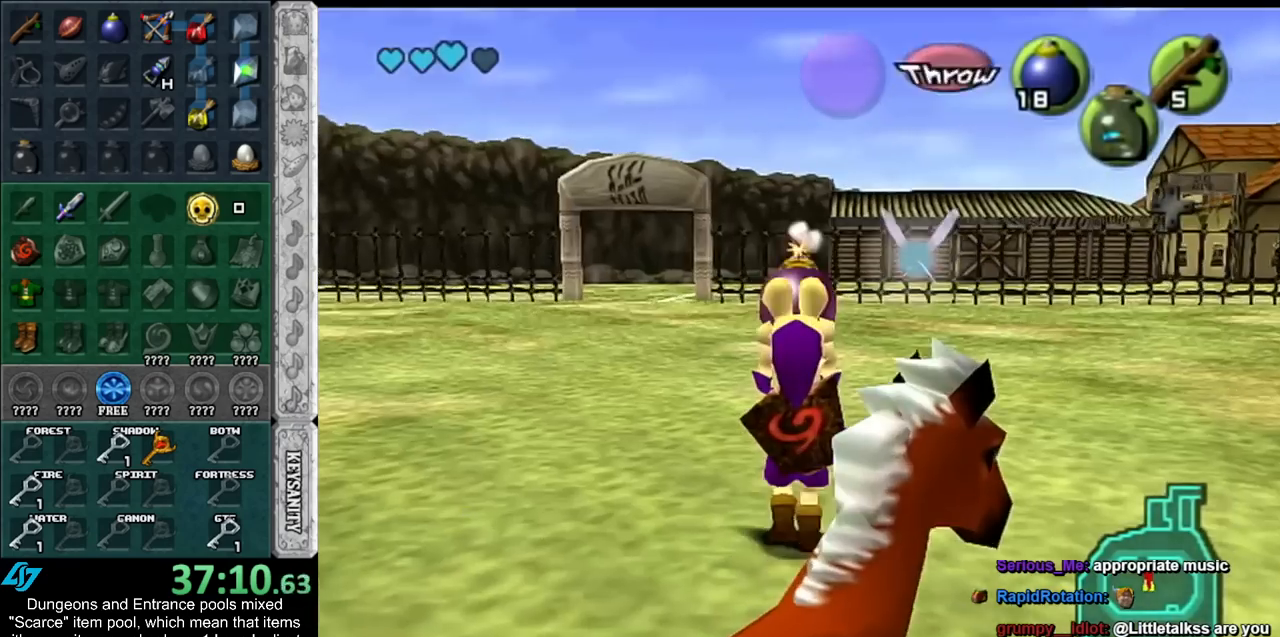
{"buttons": [], "left_stick": "up", "right_stick": "center", "events": [[233, "left_stick", "up-left"], [417, "left_stick", "up"]]}
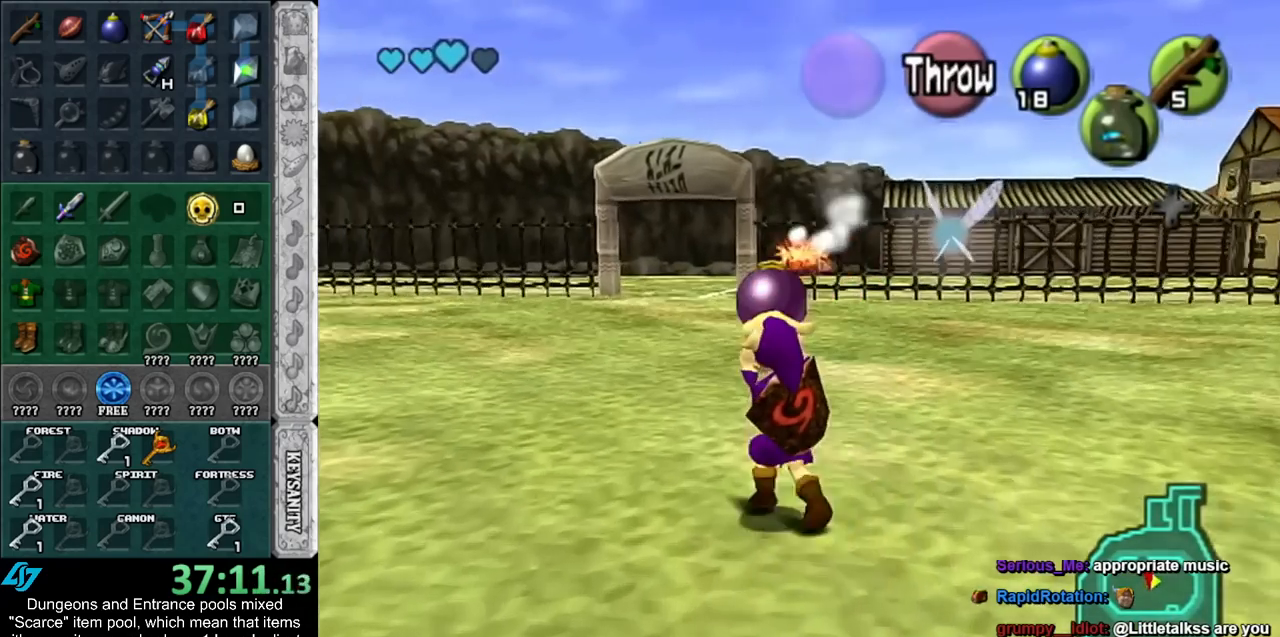
{"buttons": ["L1"], "left_stick": "down", "right_stick": "center", "events": [[133, "left_stick", "center"], [233, "left_stick", "down"], [367, "L1", "down"]]}
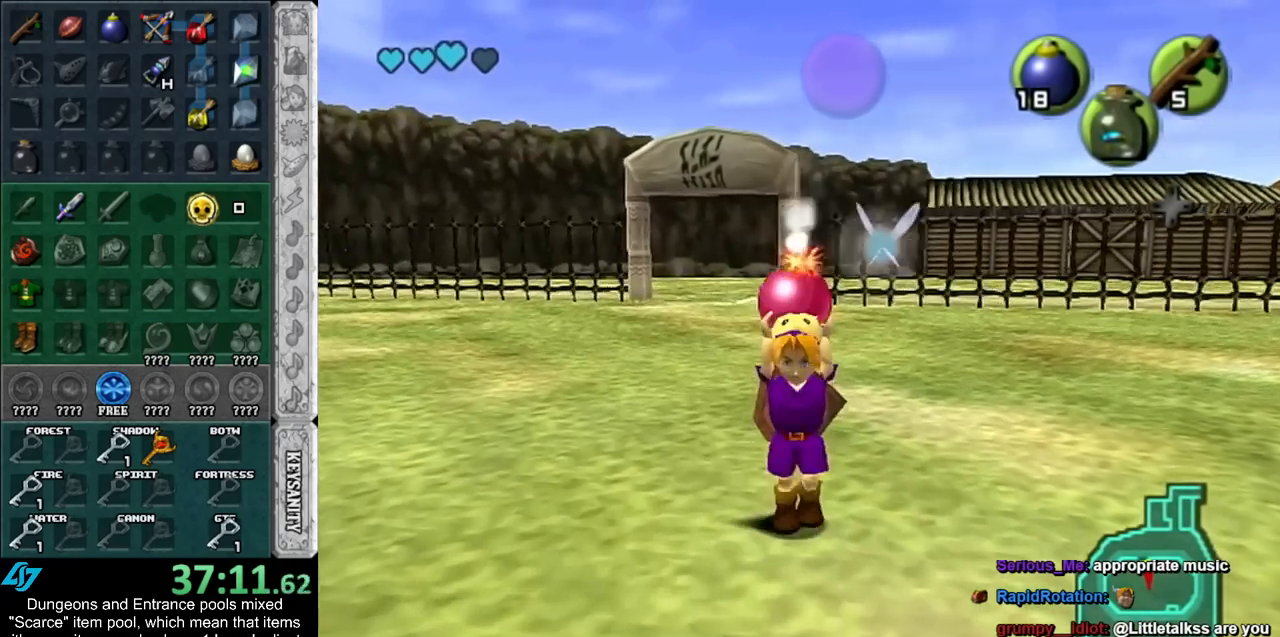
{"buttons": ["L1"], "left_stick": "down", "right_stick": "center", "events": []}
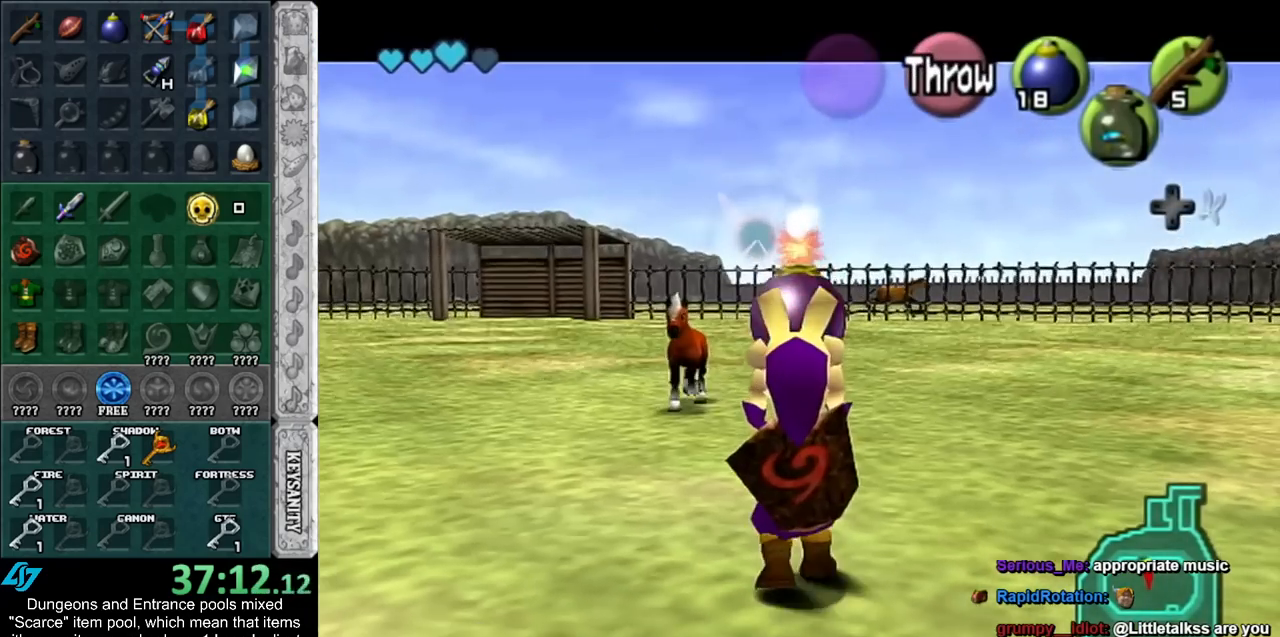
{"buttons": ["L1"], "left_stick": "down", "right_stick": "center", "events": []}
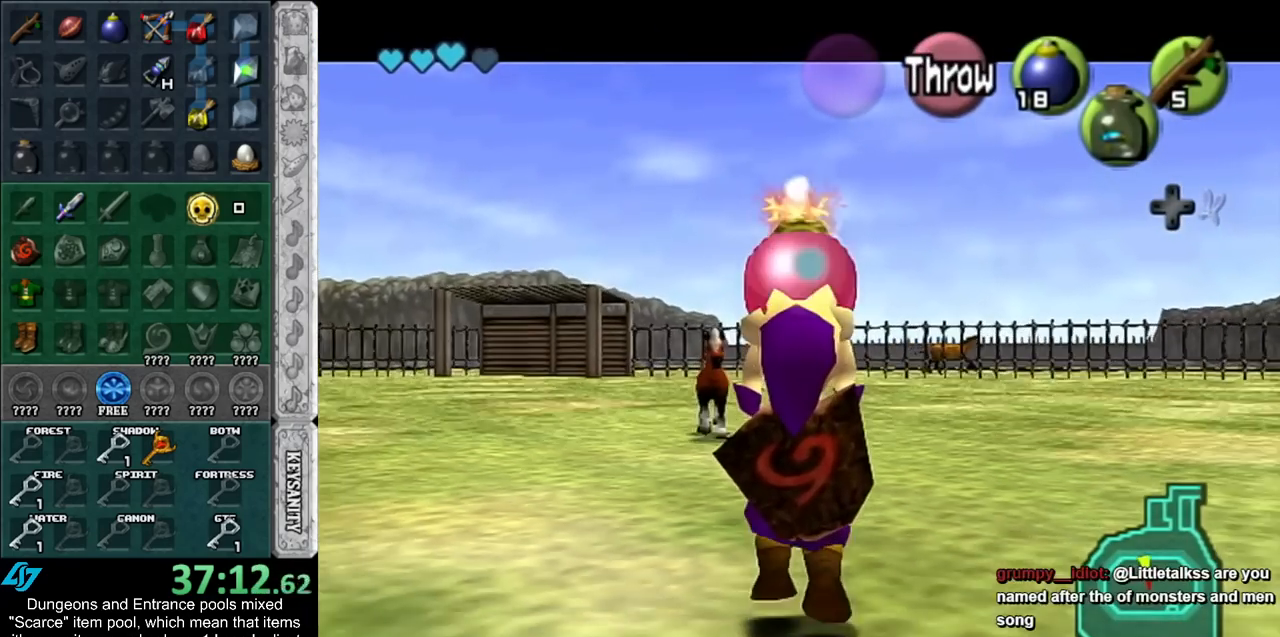
{"buttons": ["L1", "R1"], "left_stick": "center", "right_stick": "center", "events": [[200, "R1", "down"], [350, "left_stick", "center"]]}
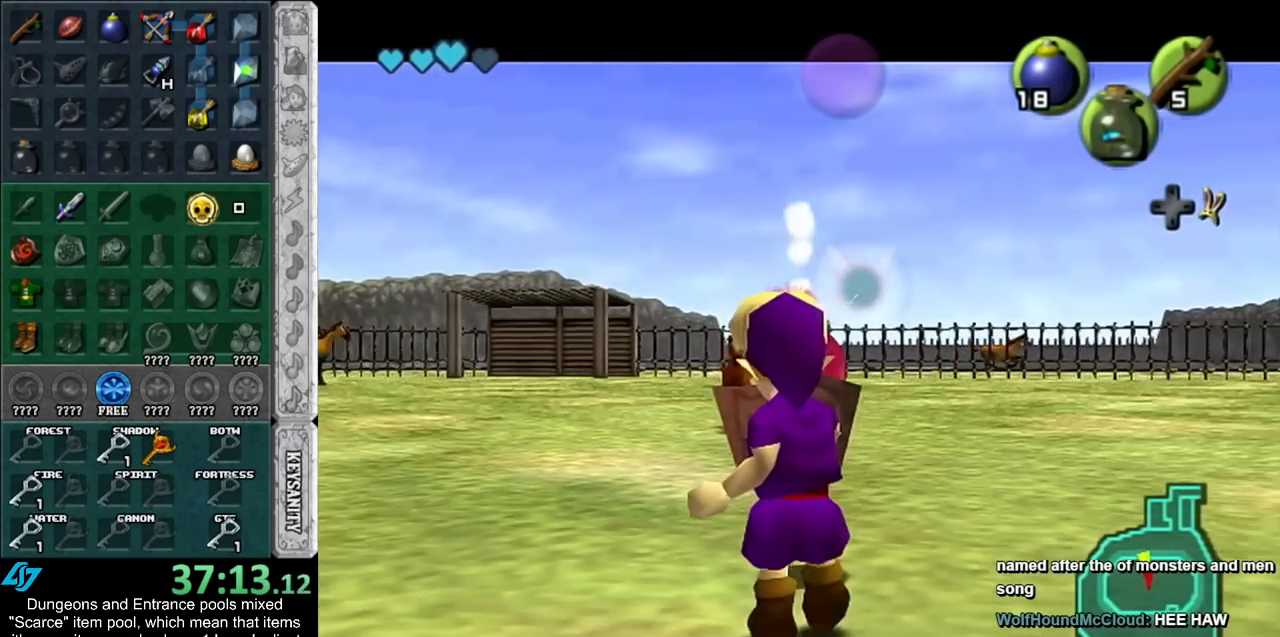
{"buttons": [], "left_stick": "center", "right_stick": "center", "events": [[200, "A", "down"], [300, "A", "up"], [383, "L1", "up"], [383, "R1", "up"]]}